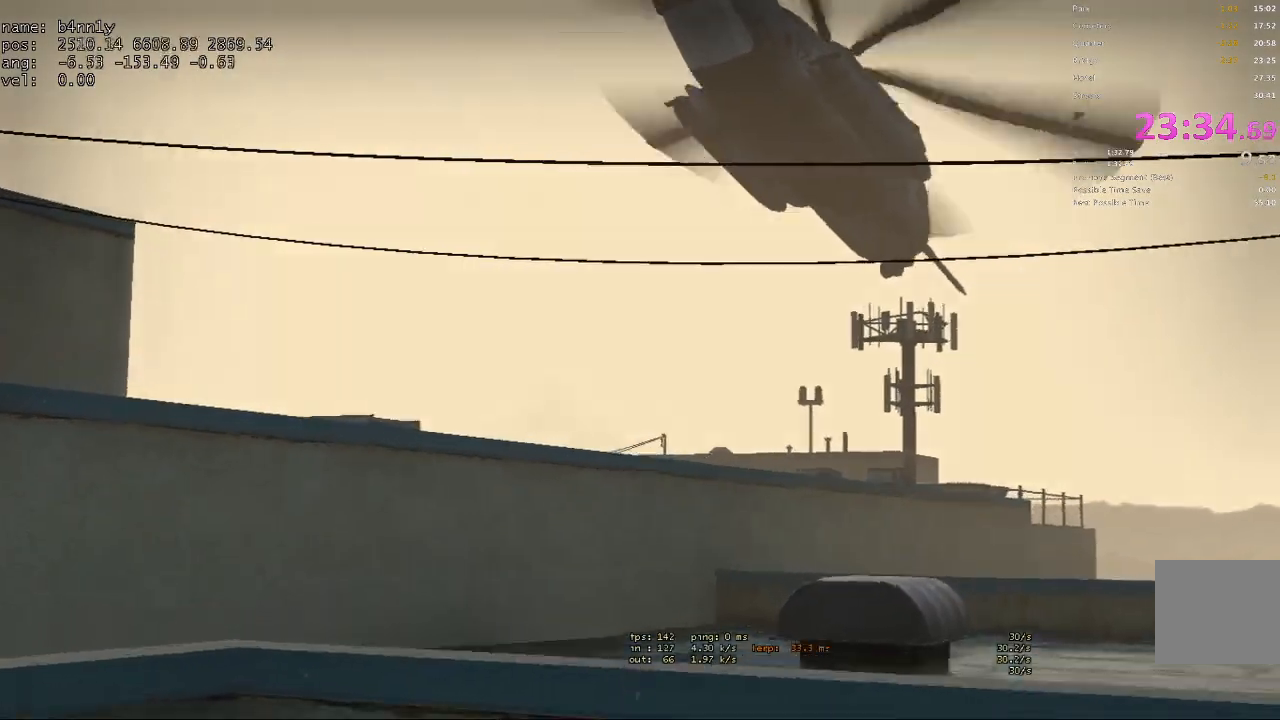
Gameplay with keyboard; each line is a JSON object with the keys held at the frame after it. "events" lists presses ("down") and releases ("up") of "1", "2", "3", "4", "5", "a", "alt", "c", "caps_lock", "ctrl", "d", "e", "f", "g", "q", "r", "s", "shift", "space", "t", "tab", "v", "w", "x" and "z" between this image and that frame as [ms after this image, input, new state], when the widget could be followed in between. No other keys are recorded. Mouse input is not recorded.
{"keys": ["tab"], "events": [[350, "tab", "down"]]}
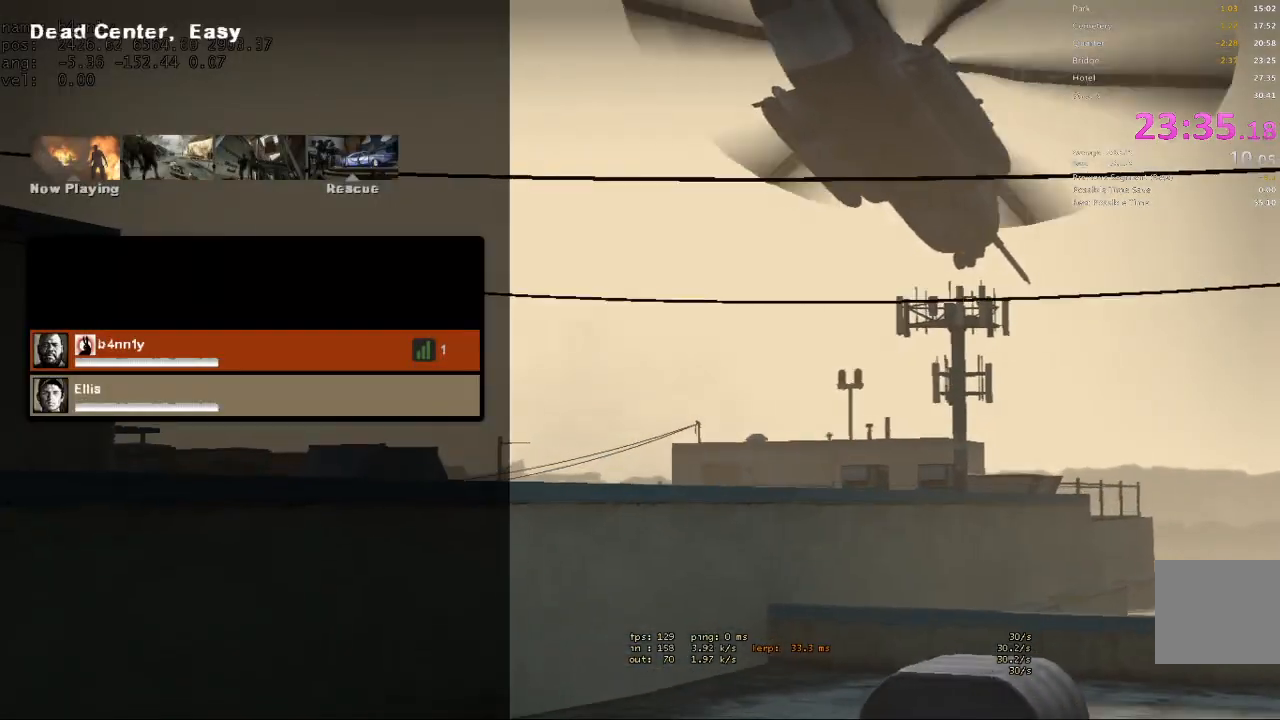
{"keys": ["tab"], "events": []}
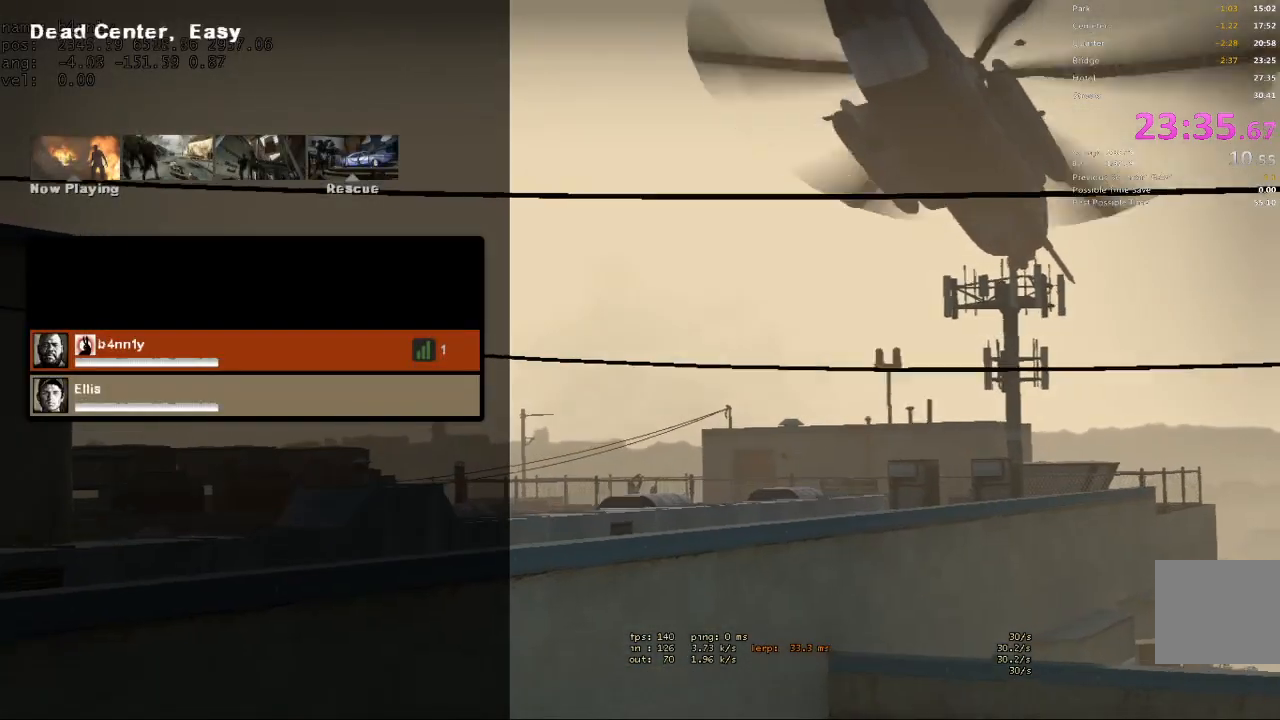
{"keys": [], "events": [[50, "tab", "up"]]}
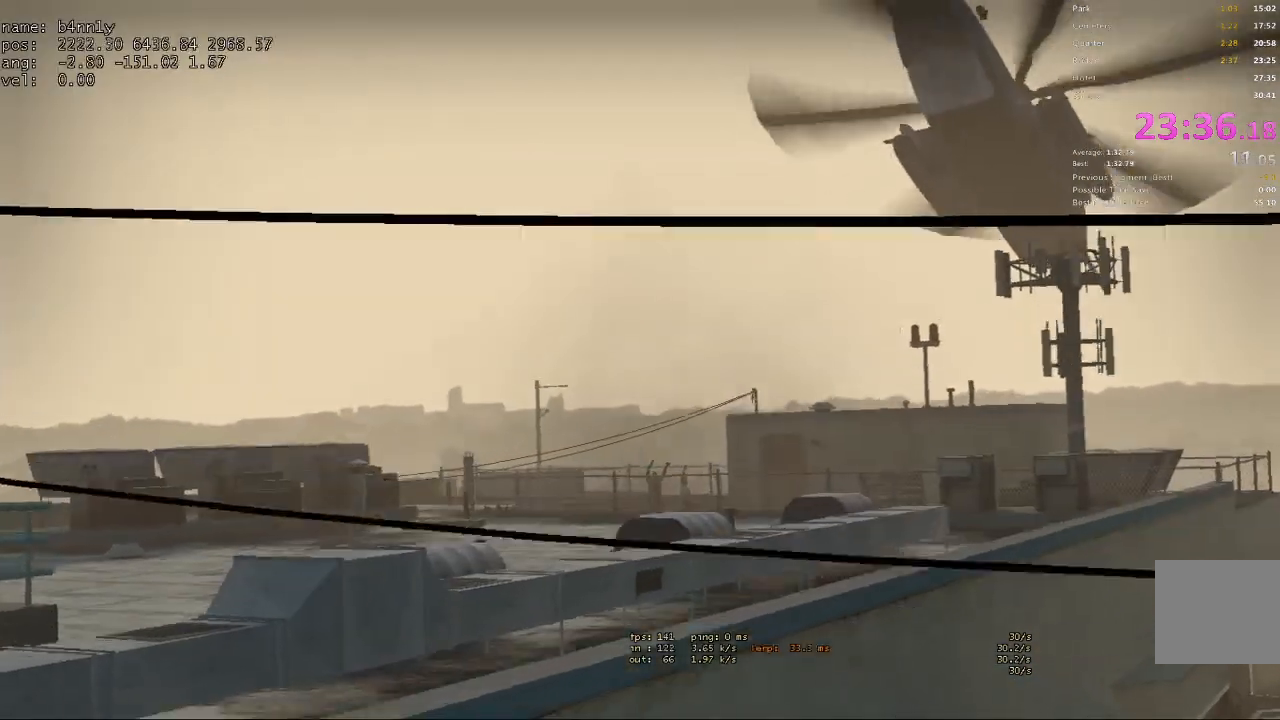
{"keys": [], "events": [[67, "v", "down"], [167, "v", "up"]]}